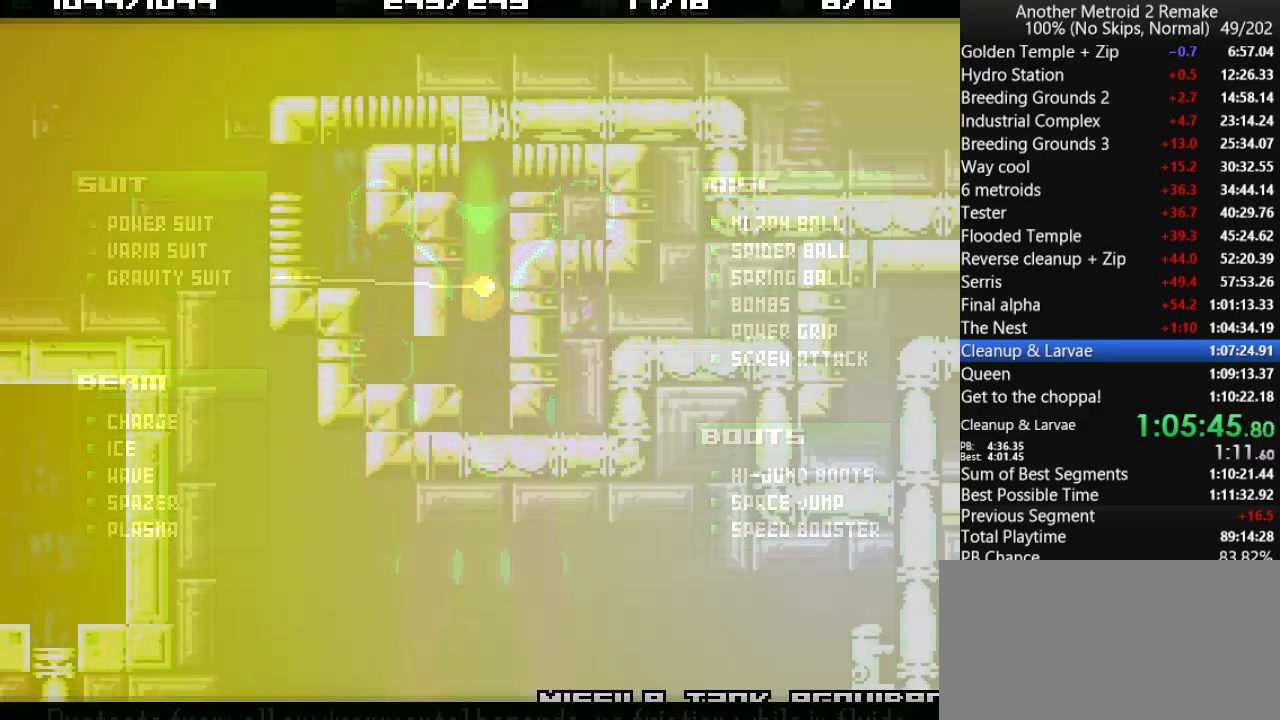
Gameplay with keyboard; each line is a JSON object with the keys held at the frame after it. "events" lists presses ("down") and releases ("up") of "aim", "aimlock", "down", "fire", "hold", "jump", "left", "morph", "return", "right", "toggle" and "up" between this image and that frame as [ms after this image, input, new state], when the widget could be followed in between. No other keys are recorded. Mouse input is not recorded. Key names are as the overlay labels them; some are game actions (e.g. jump) rather than physical keys.
{"keys": ["left"], "events": [[283, "jump", "down"], [400, "jump", "up"]]}
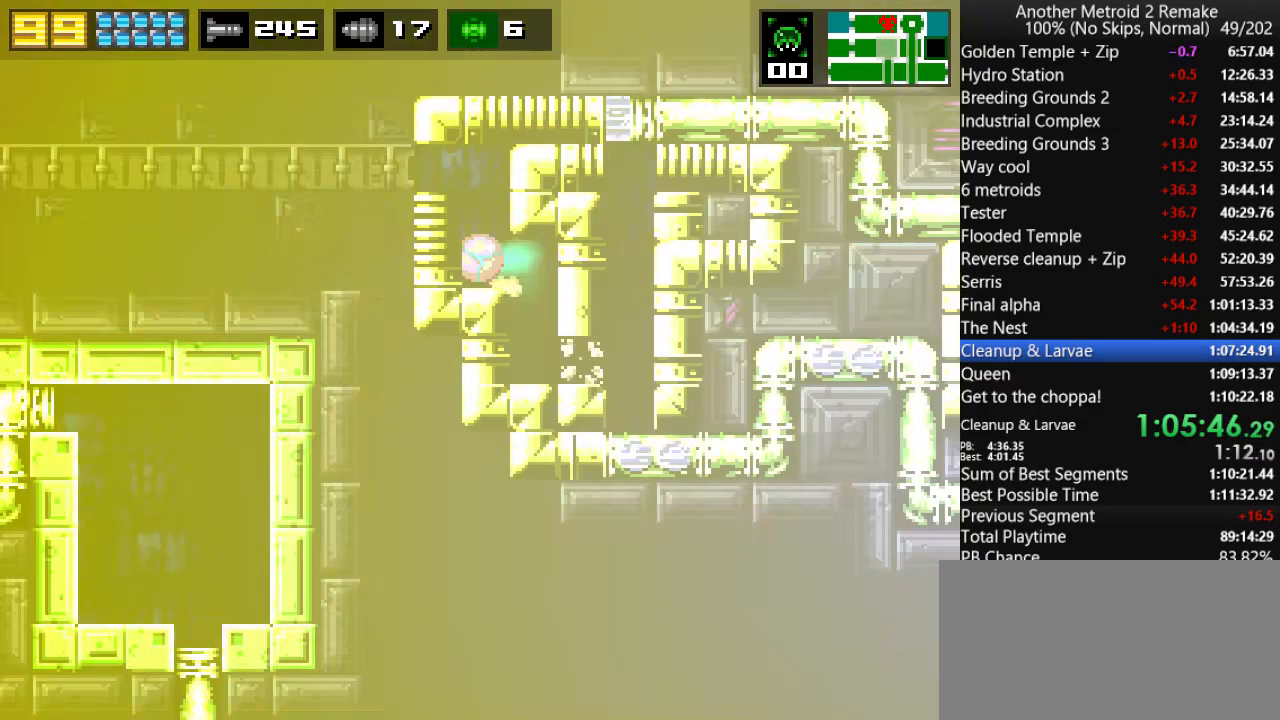
{"keys": ["left"], "events": [[33, "jump", "down"], [166, "jump", "up"]]}
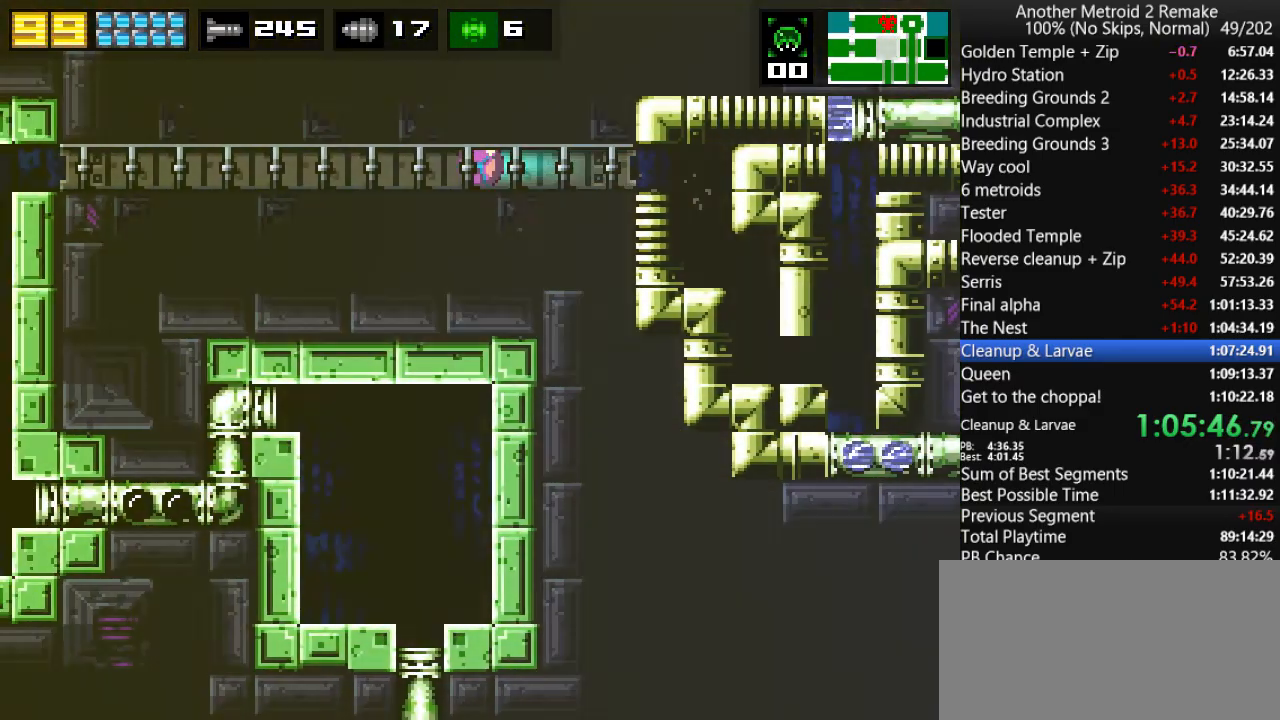
{"keys": ["left"], "events": []}
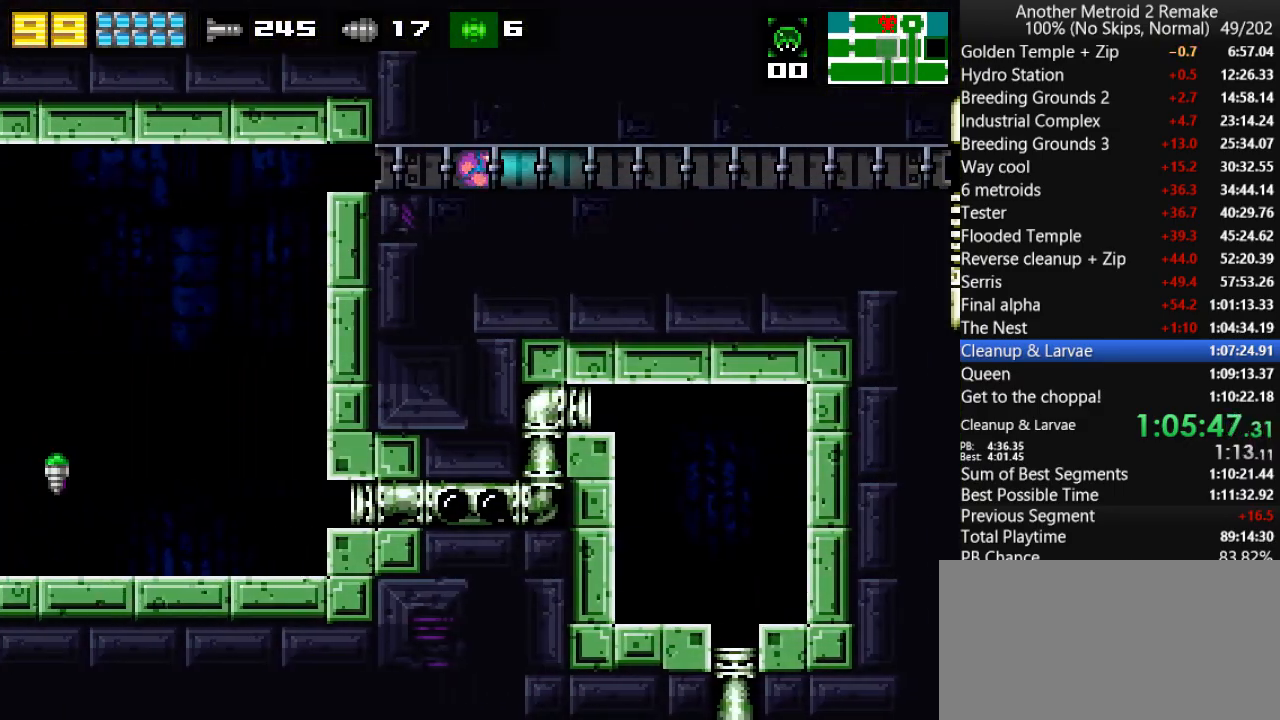
{"keys": ["right"], "events": [[283, "left", "up"], [416, "right", "down"]]}
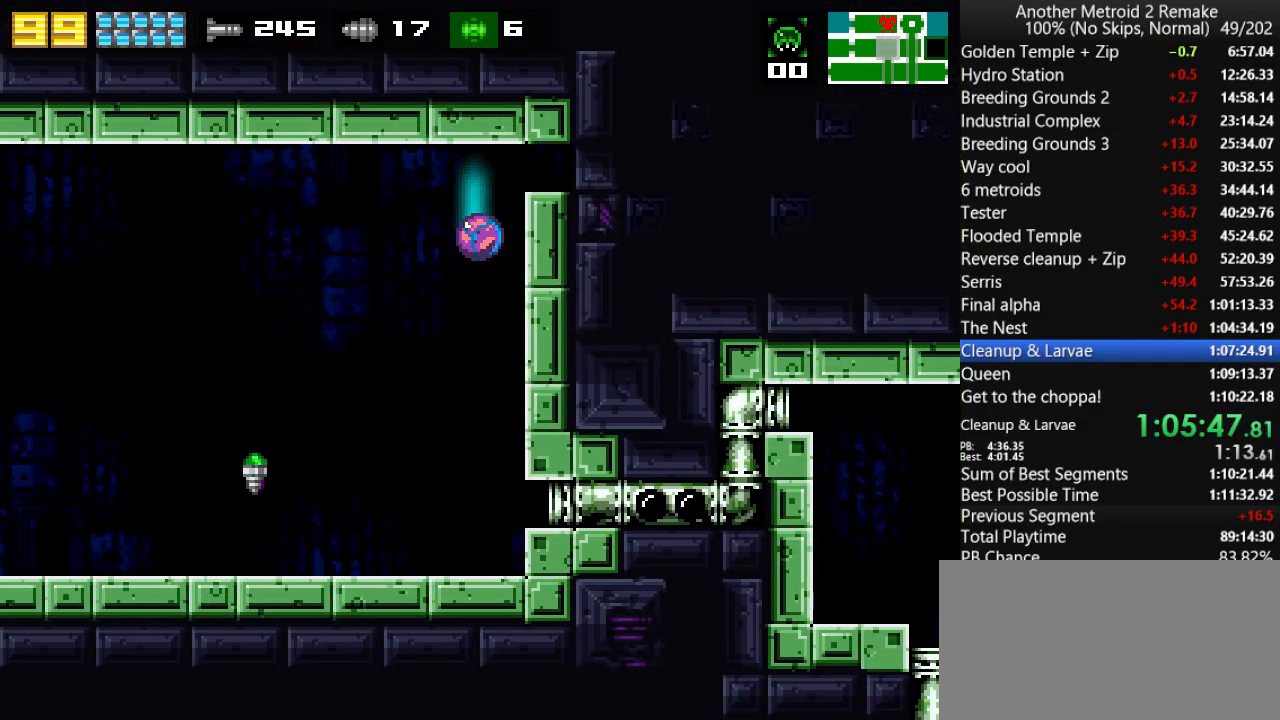
{"keys": ["right"], "events": []}
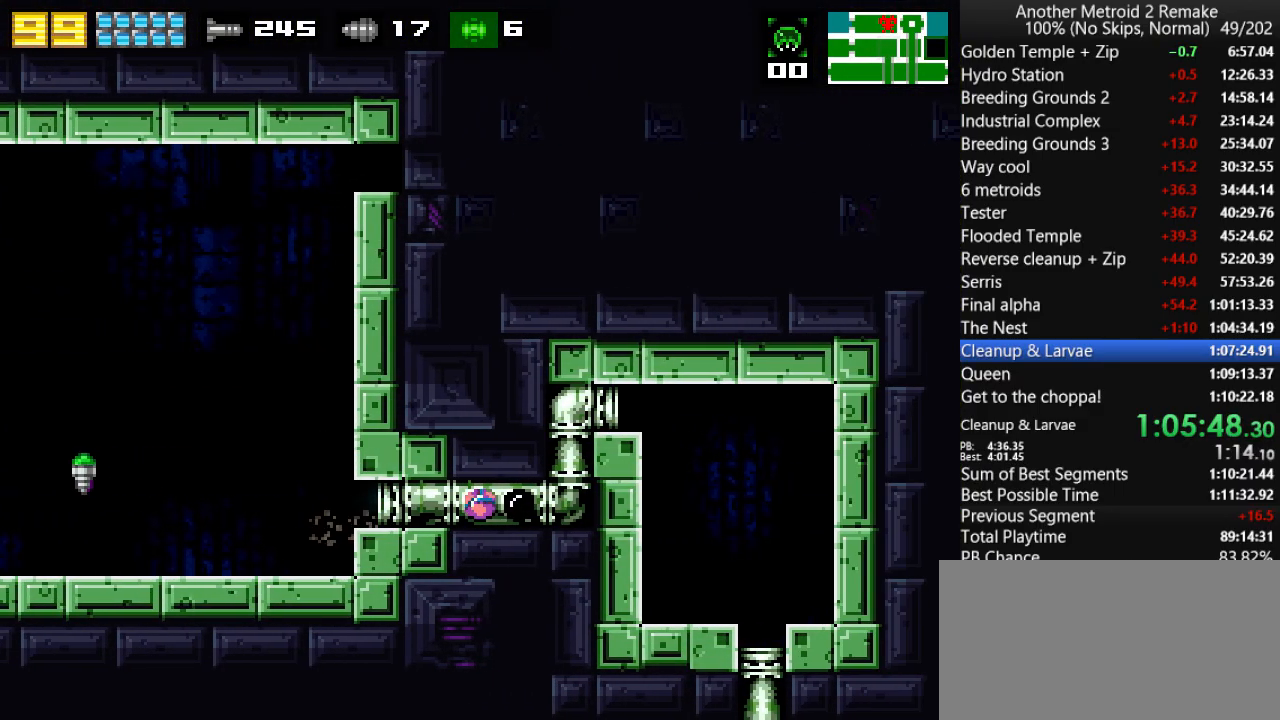
{"keys": ["right"], "events": [[200, "jump", "down"], [366, "jump", "up"]]}
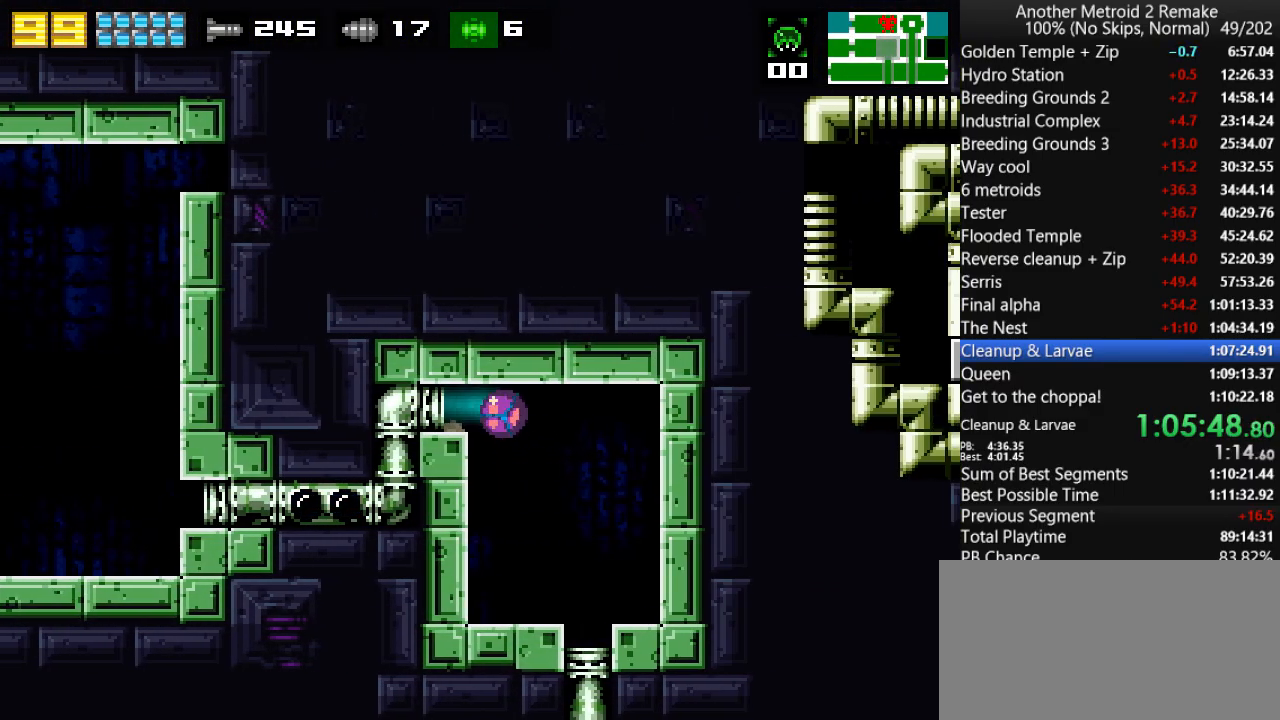
{"keys": ["left"], "events": [[216, "right", "up"], [483, "left", "down"]]}
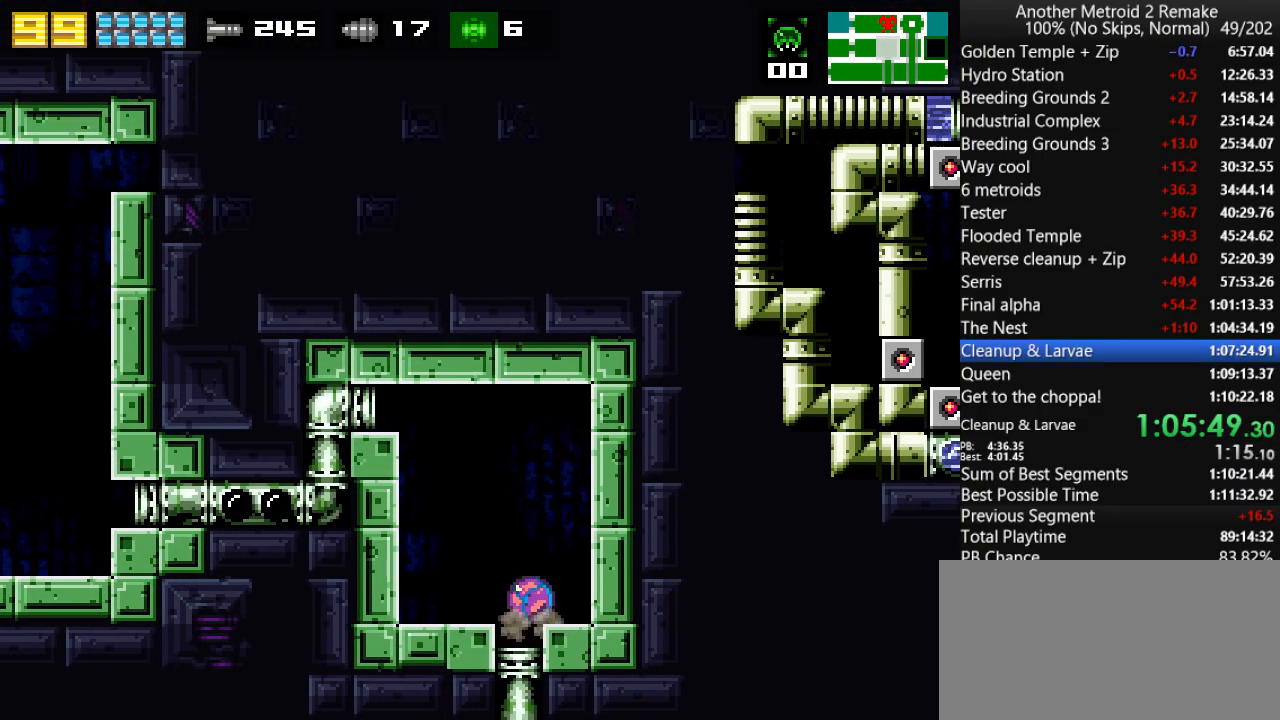
{"keys": [], "events": [[416, "left", "up"]]}
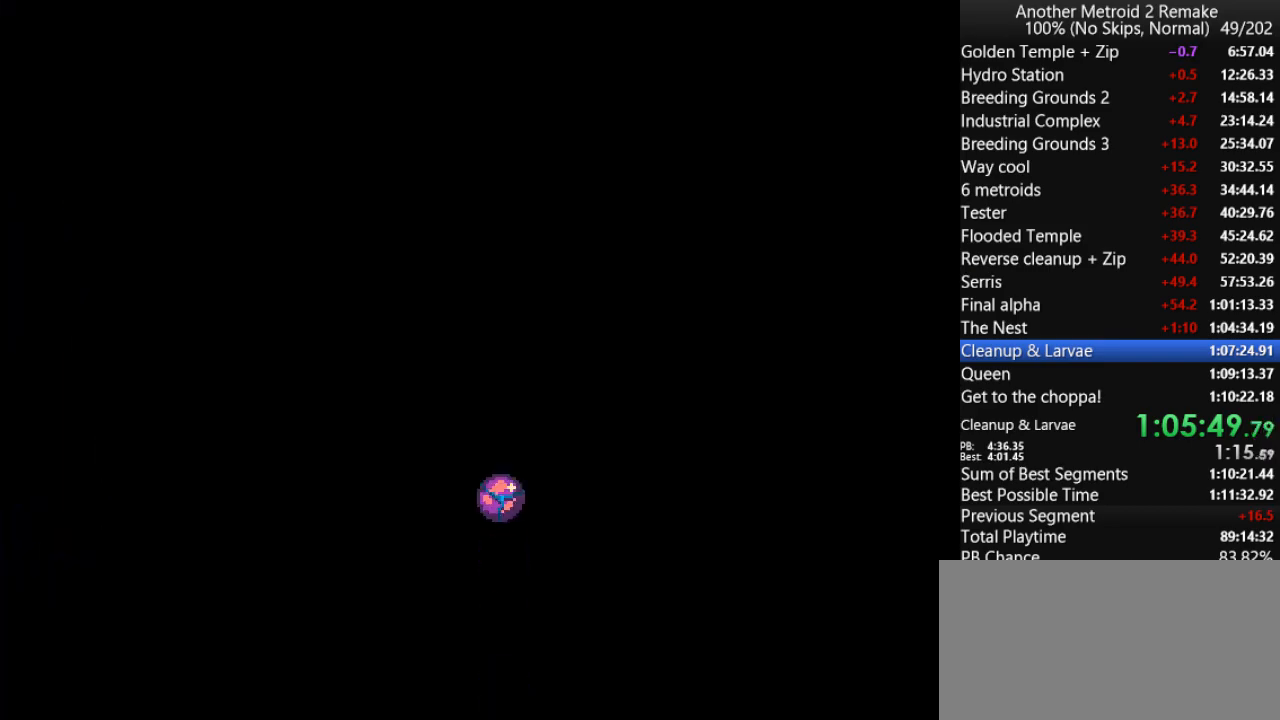
{"keys": [], "events": []}
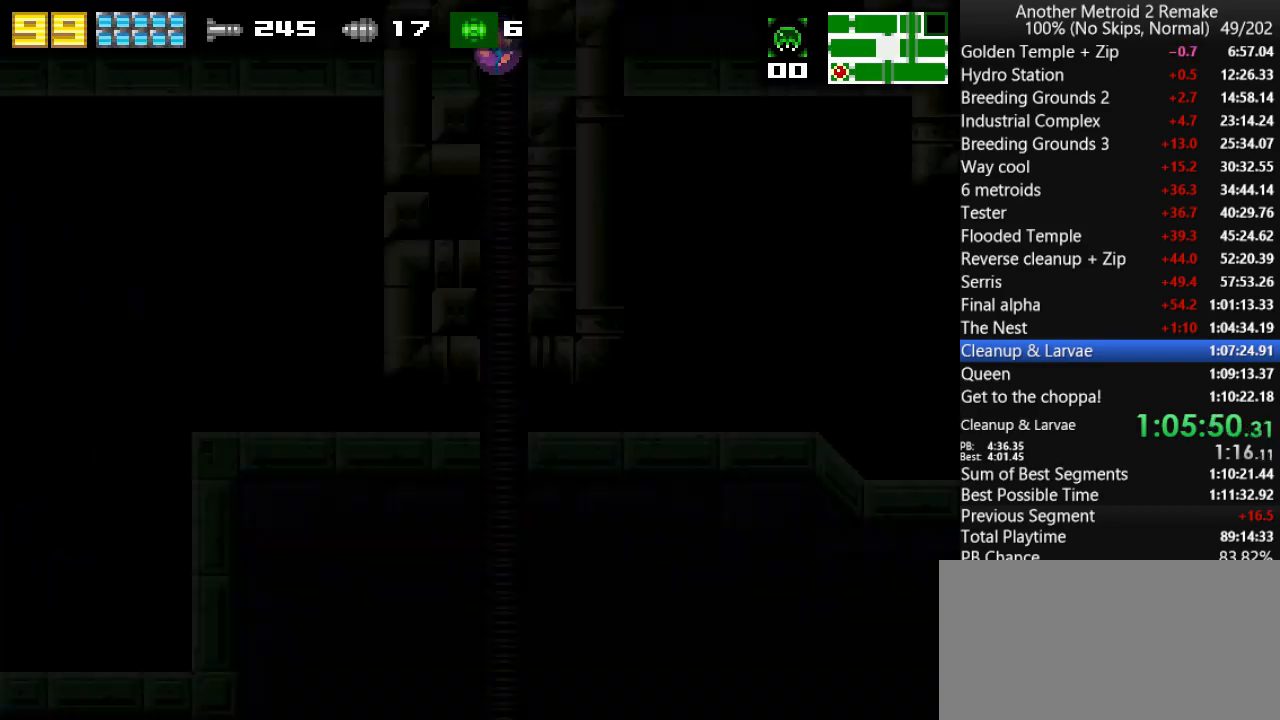
{"keys": ["left"], "events": [[33, "left", "down"]]}
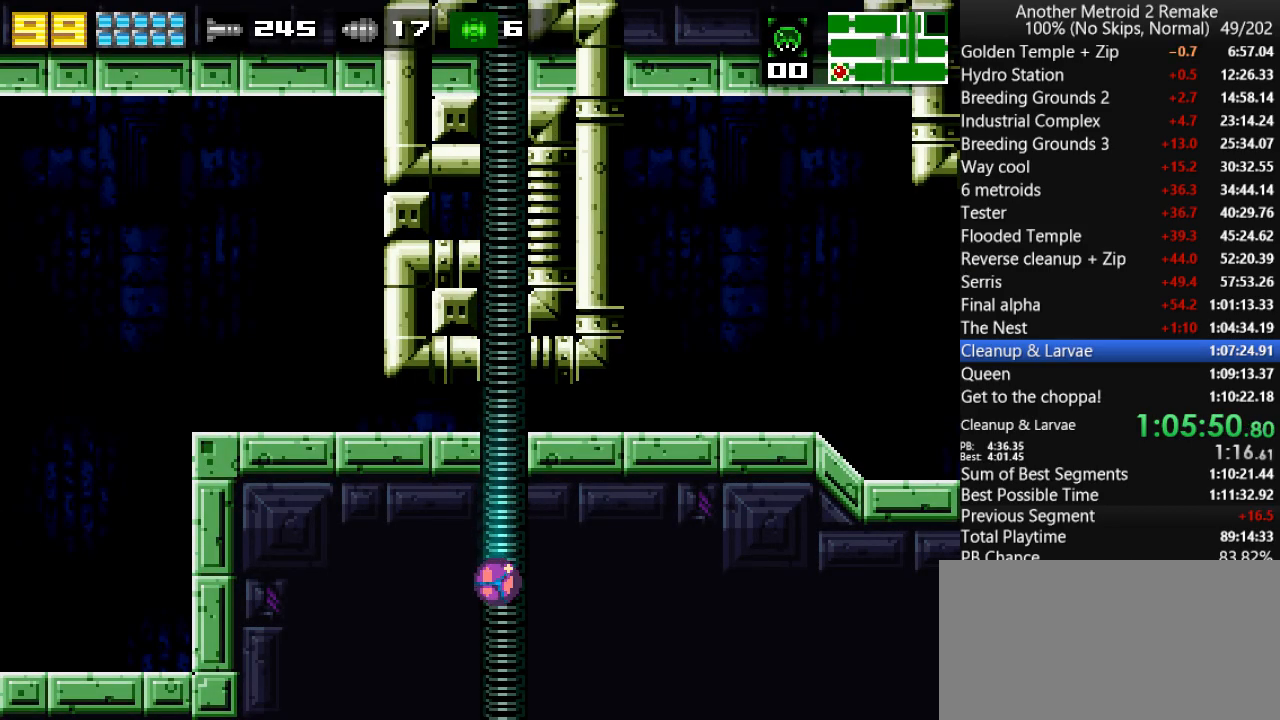
{"keys": ["left"], "events": []}
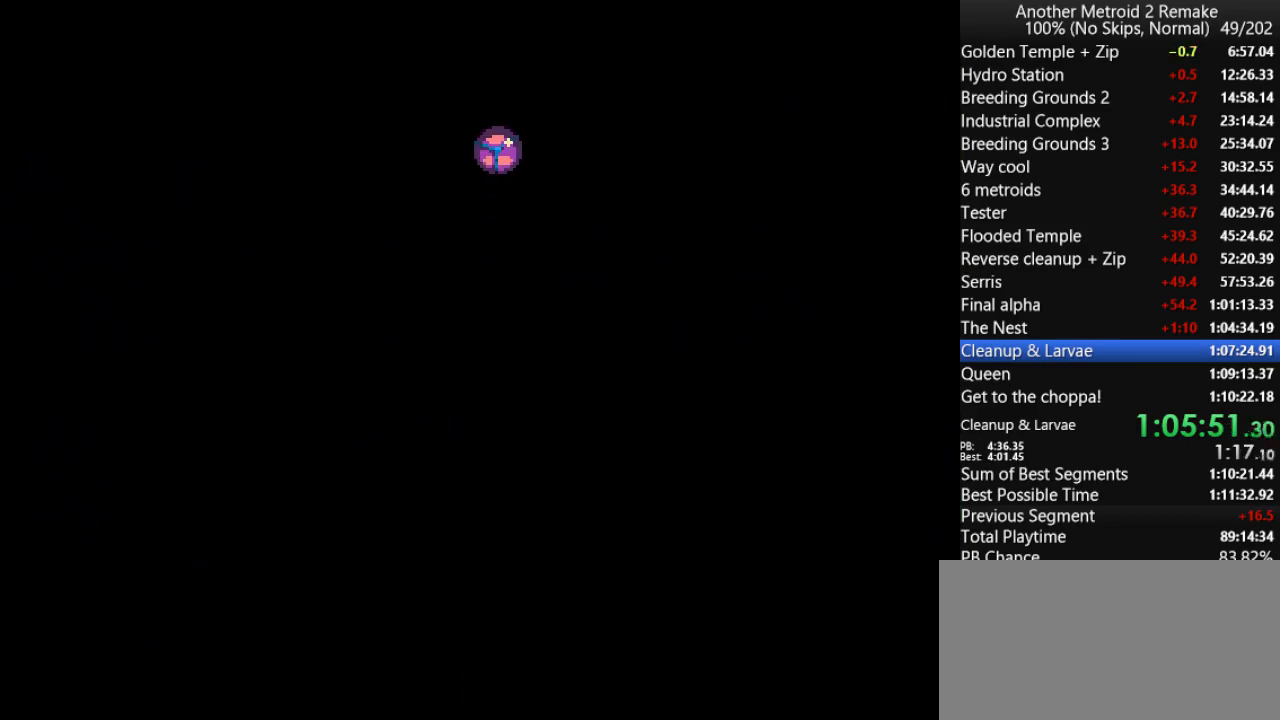
{"keys": ["left"], "events": []}
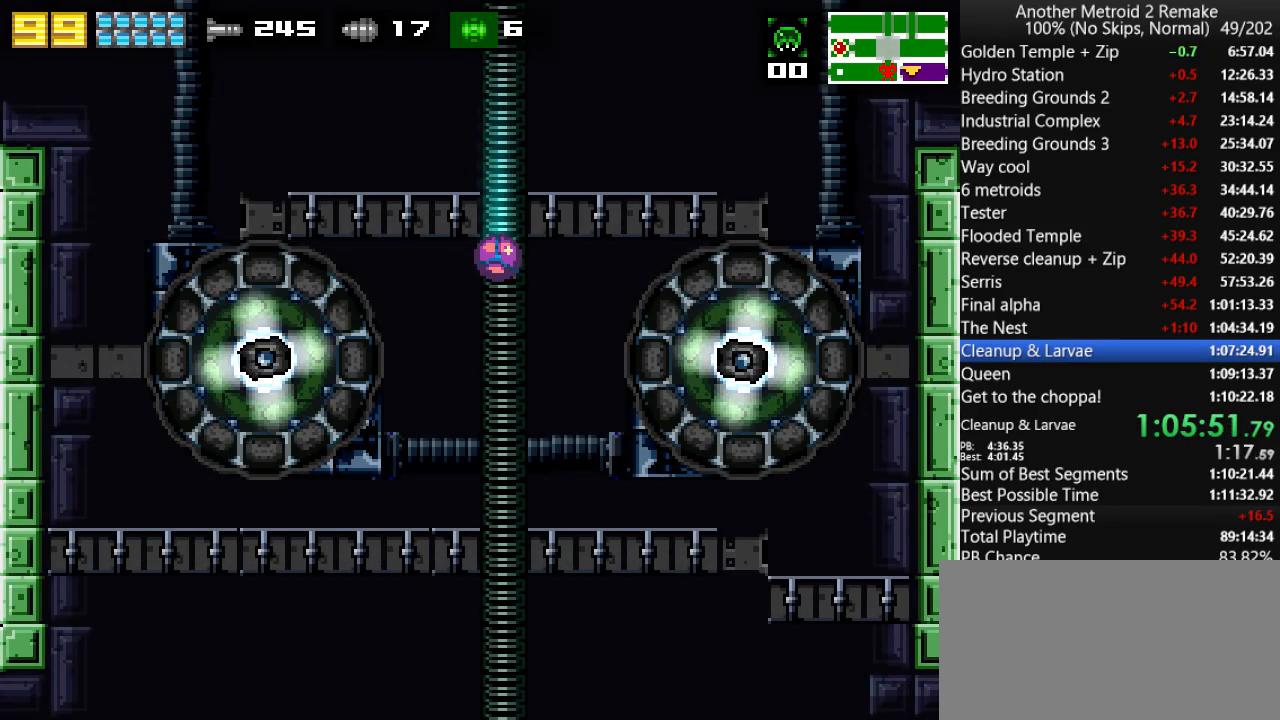
{"keys": ["left"], "events": []}
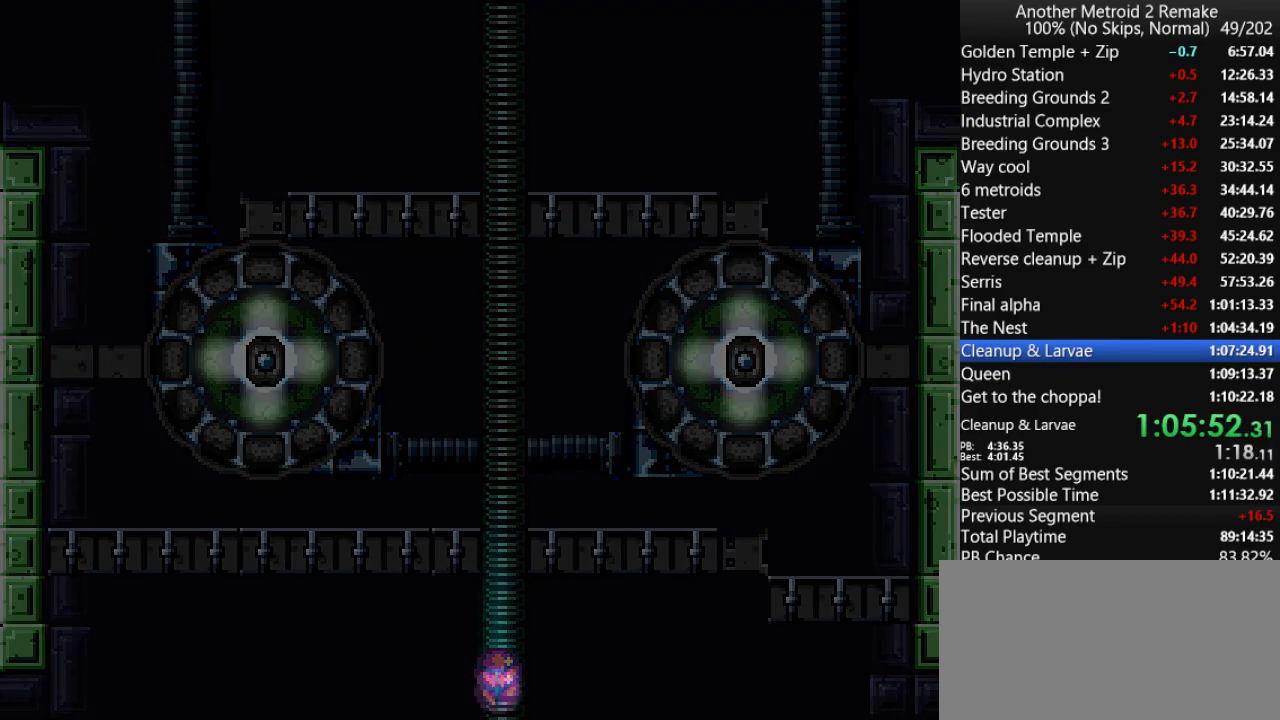
{"keys": ["left"], "events": []}
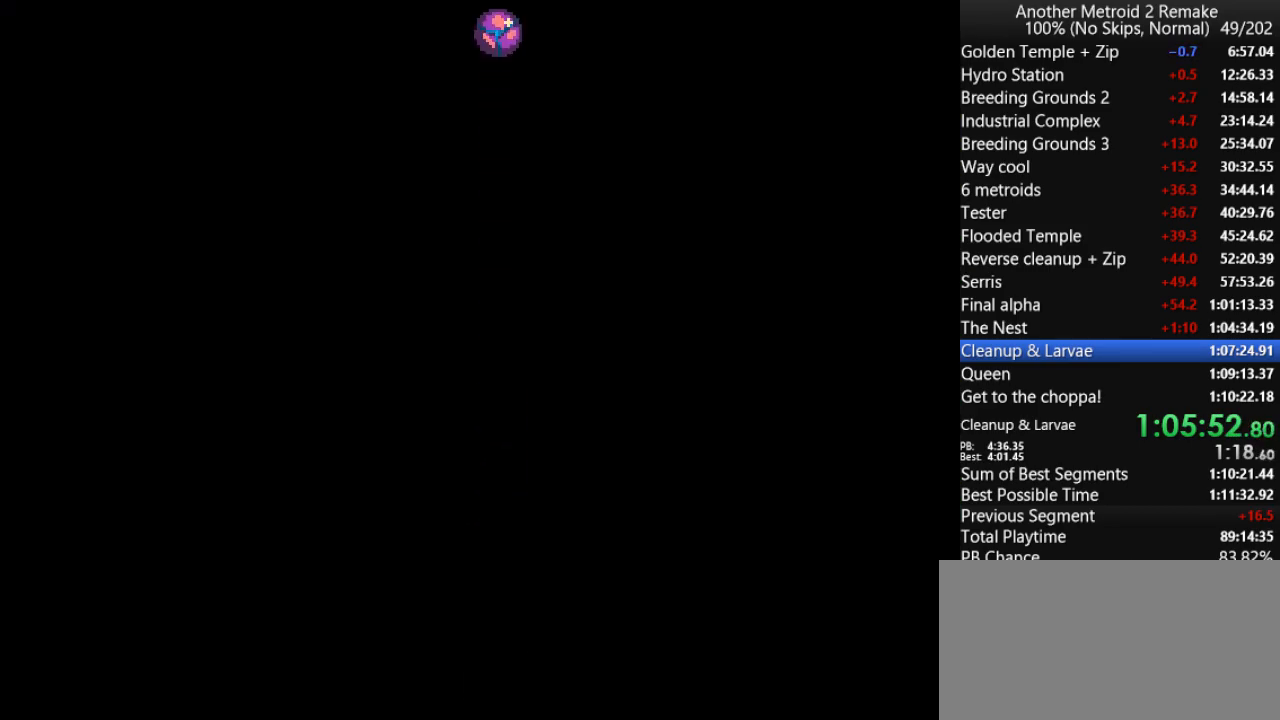
{"keys": ["left"], "events": [[400, "up", "down"], [466, "up", "up"]]}
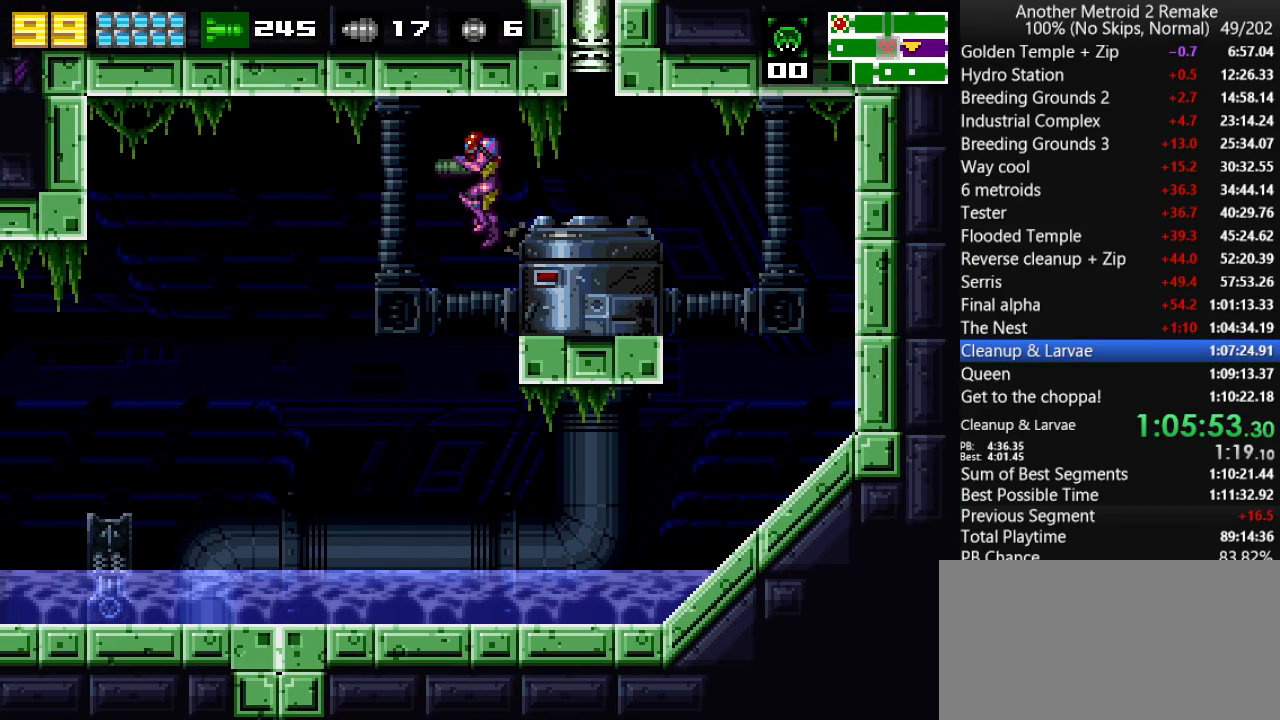
{"keys": ["down", "left"], "events": [[300, "down", "down"]]}
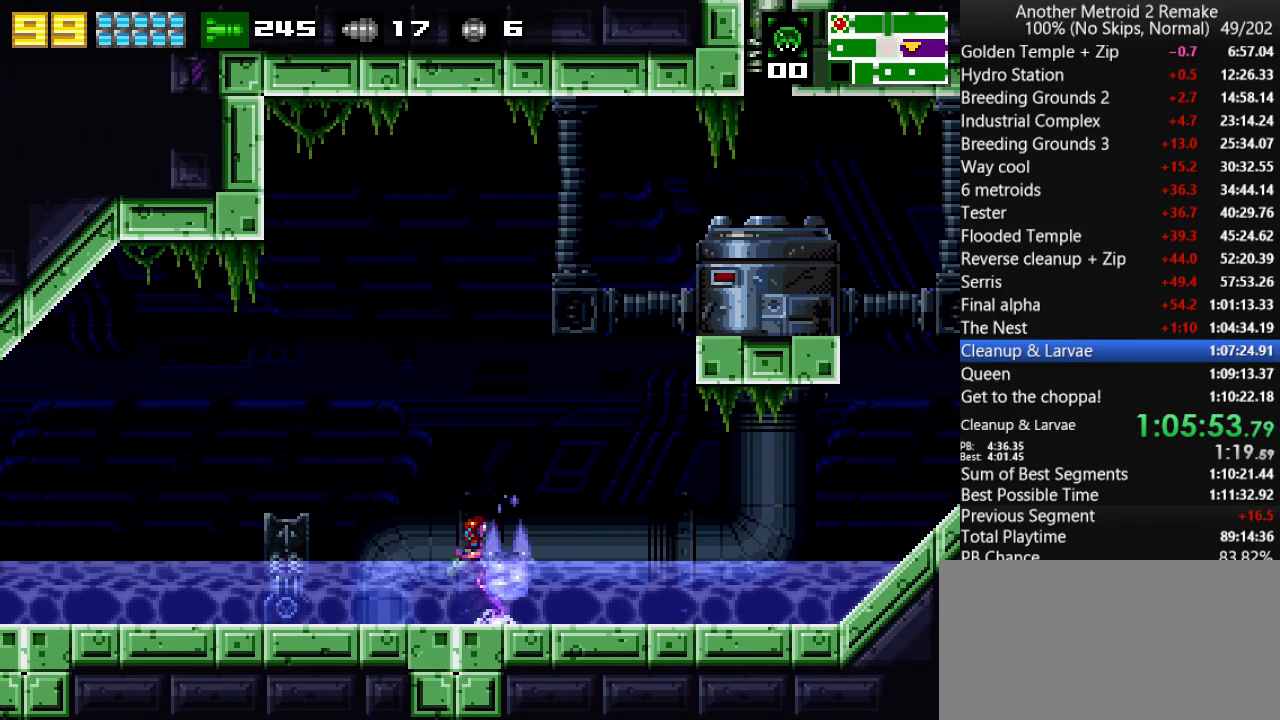
{"keys": ["left"], "events": [[133, "down", "up"]]}
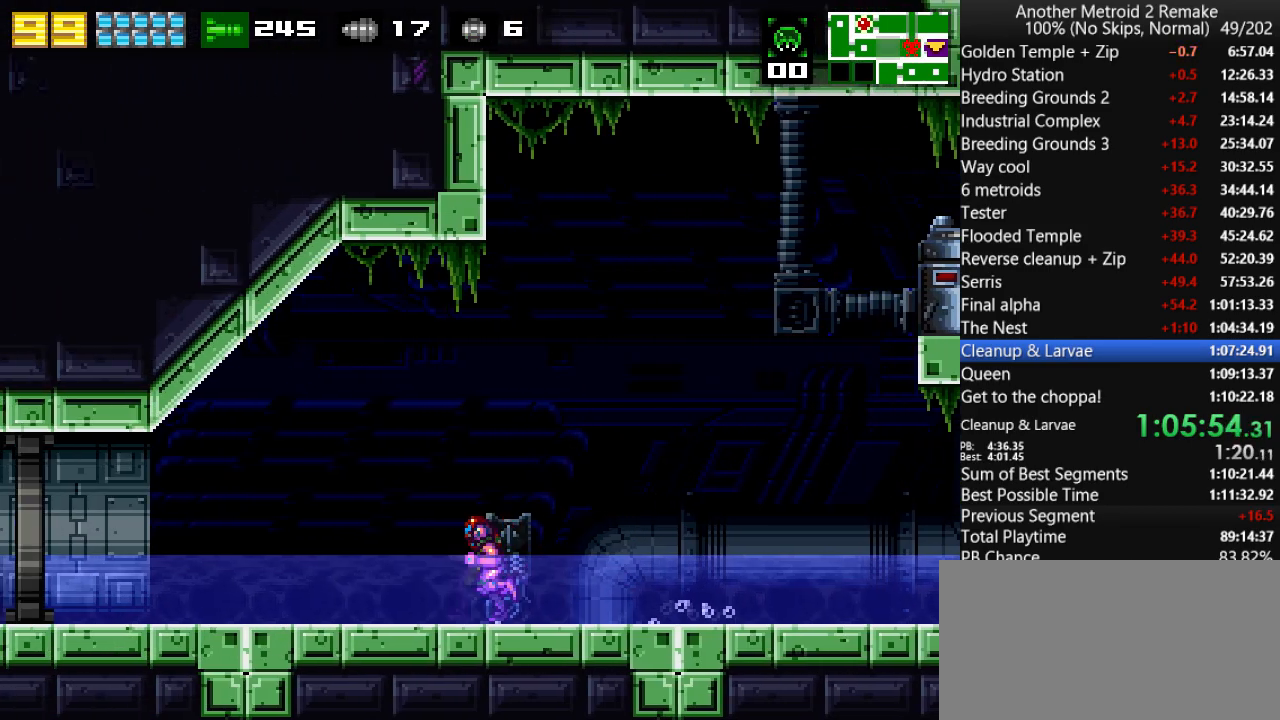
{"keys": ["left"], "events": [[250, "aim", "down"], [250, "fire", "down"], [350, "aim", "up"], [350, "fire", "up"]]}
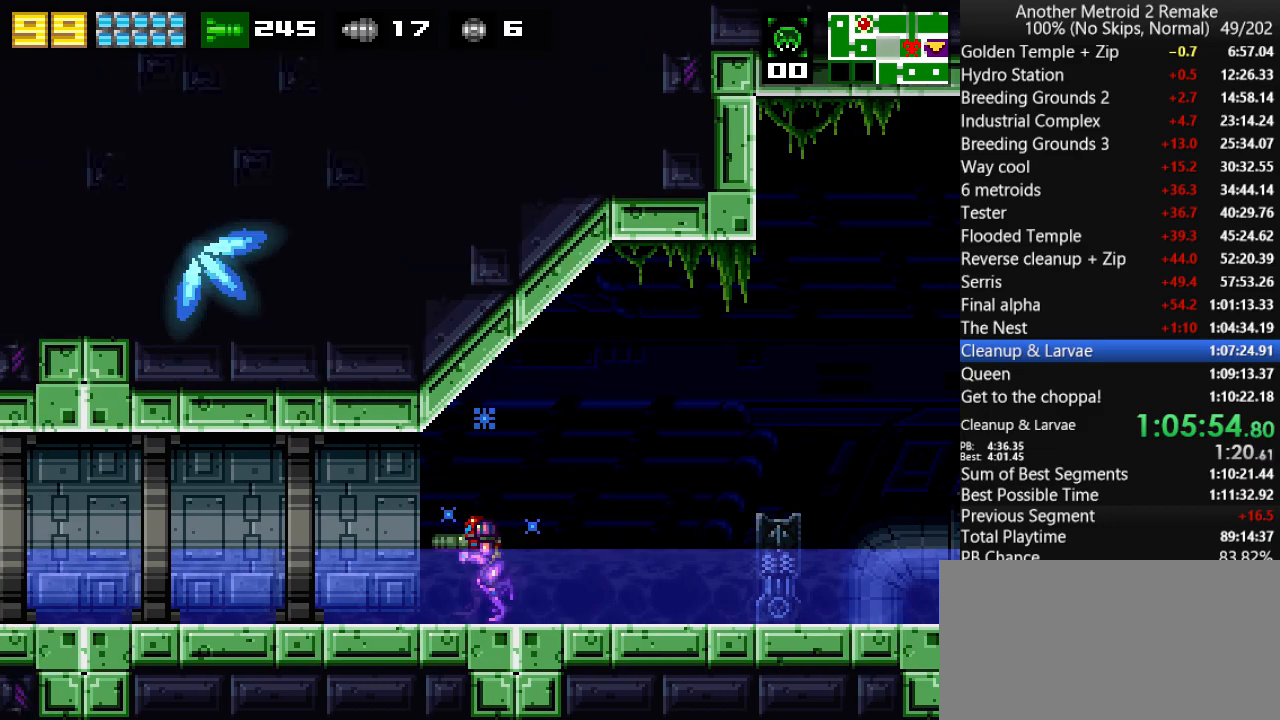
{"keys": ["left", "up"], "events": [[366, "up", "down"]]}
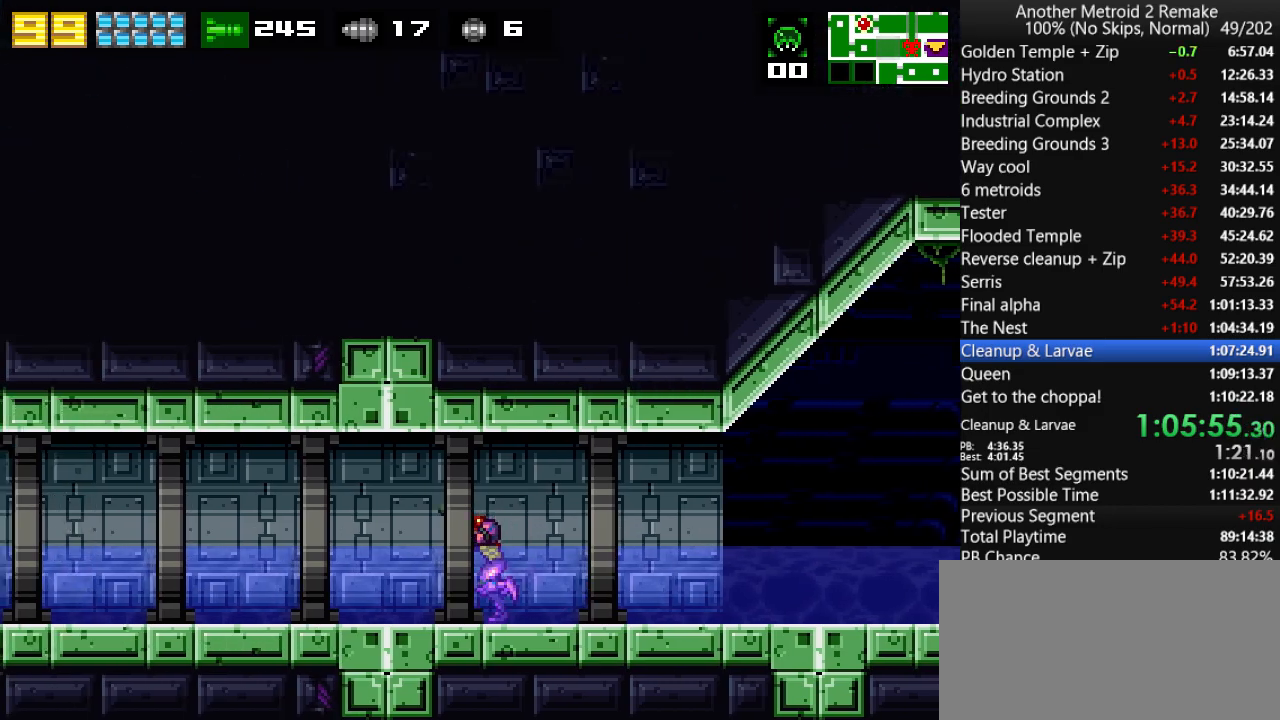
{"keys": ["left", "up"], "events": []}
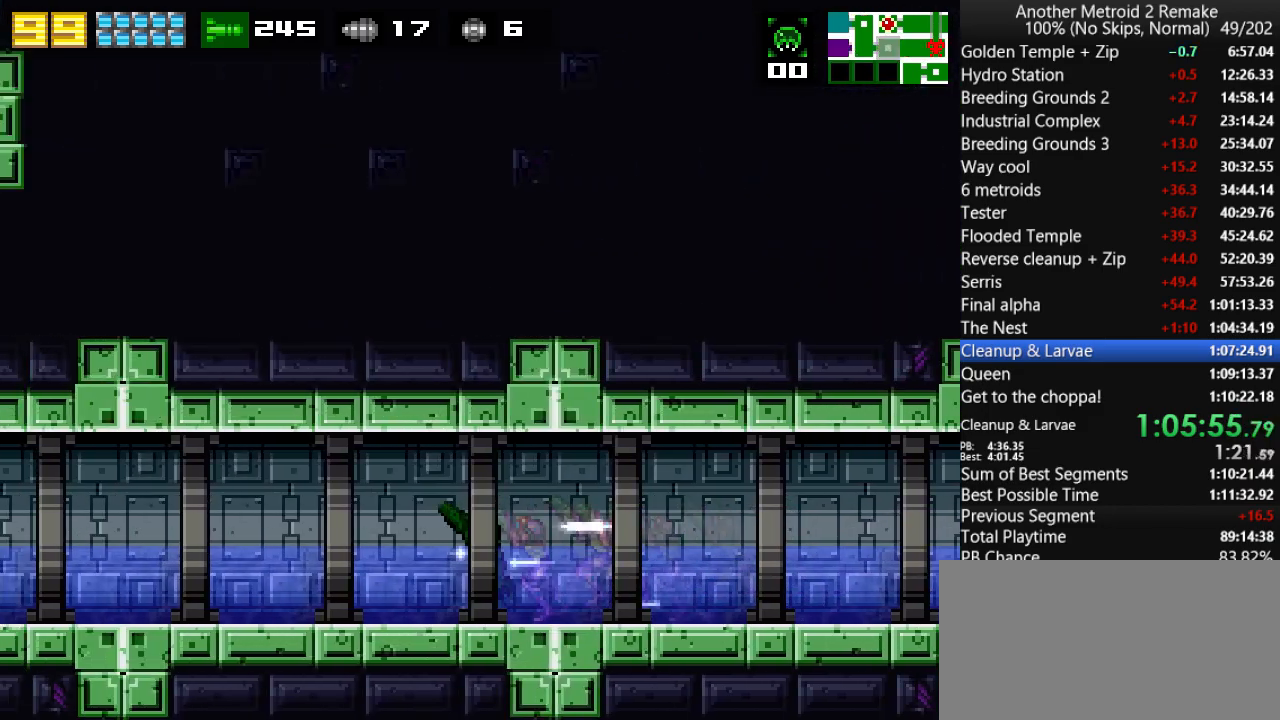
{"keys": ["left", "up"], "events": []}
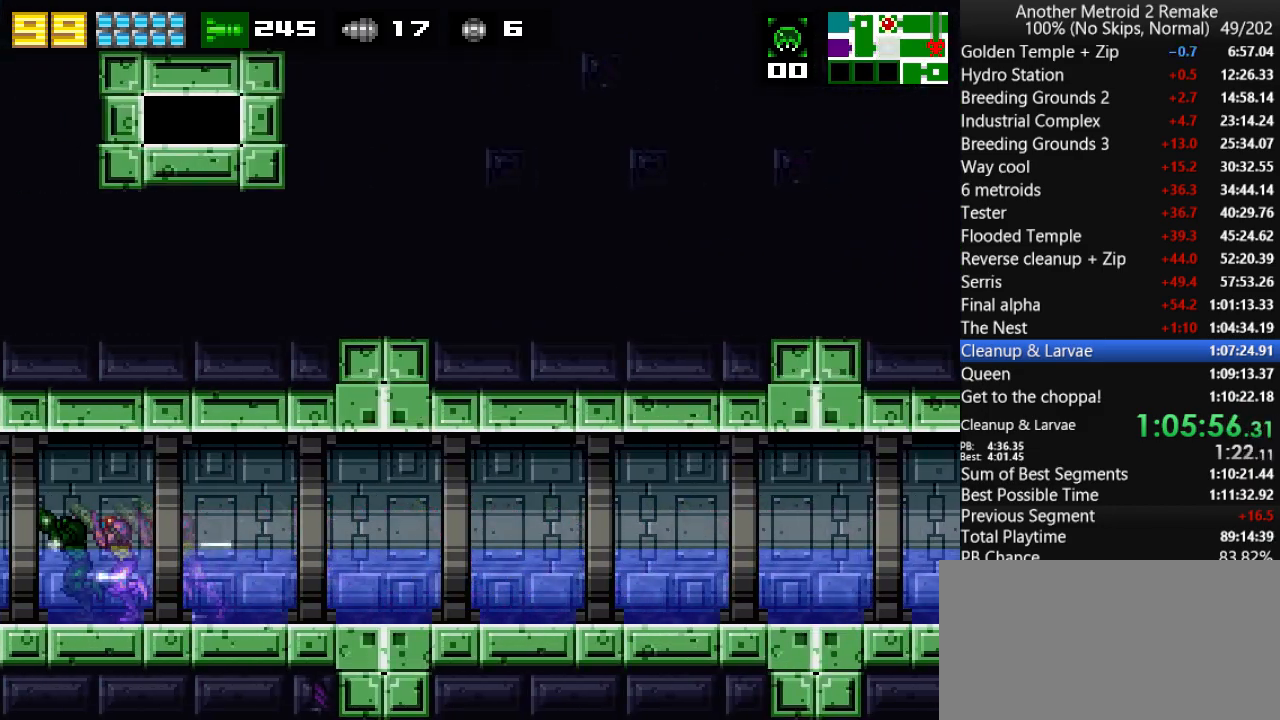
{"keys": ["left"], "events": [[166, "up", "up"]]}
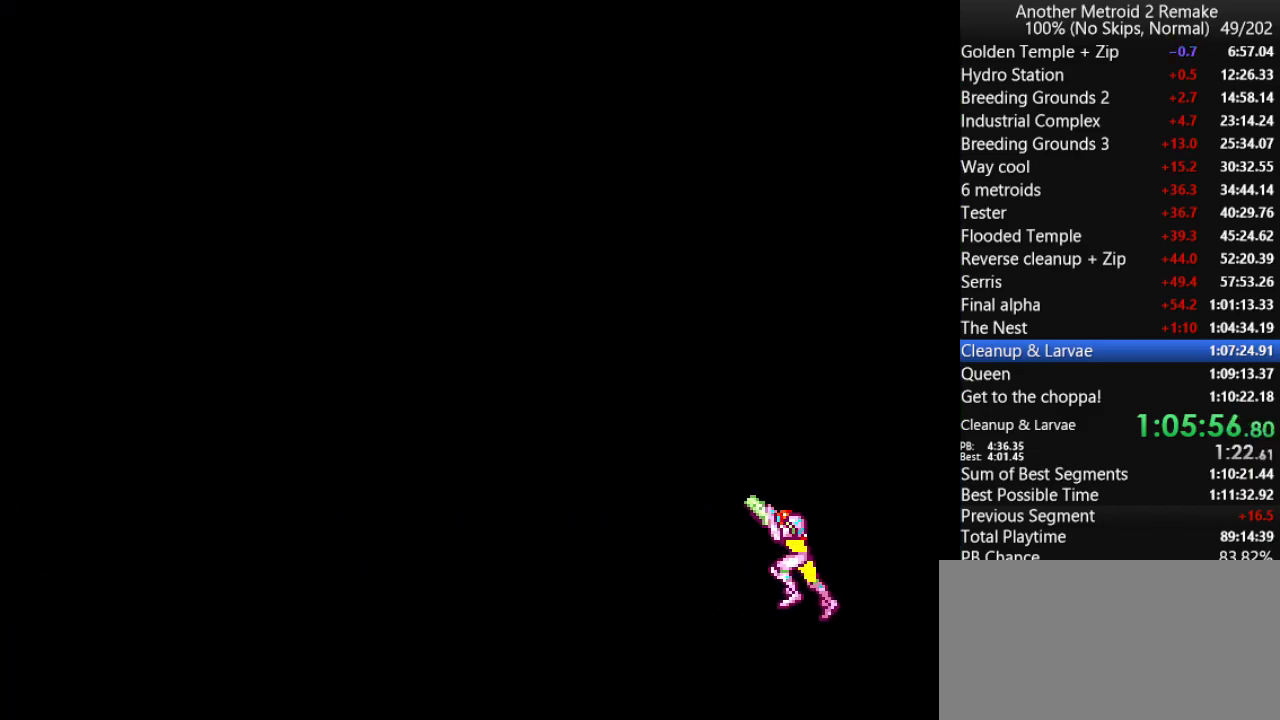
{"keys": ["left"], "events": []}
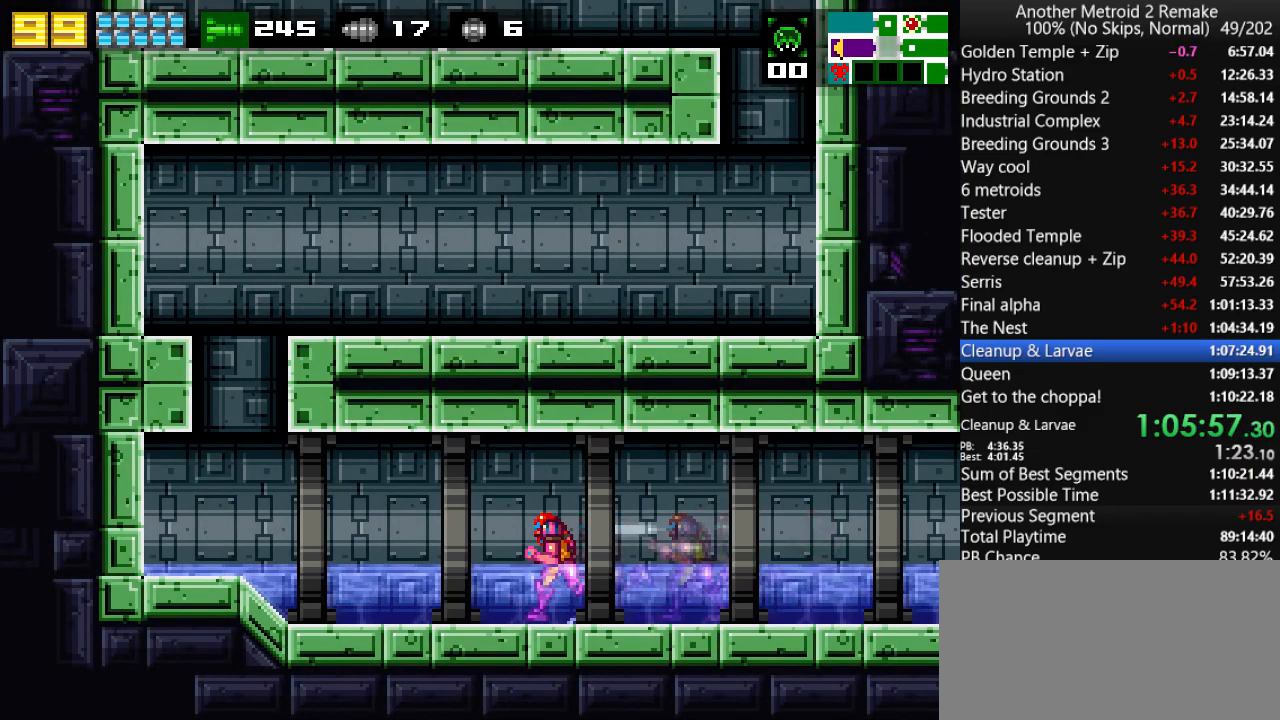
{"keys": ["left"], "events": [[116, "down", "down"], [116, "left", "up"], [216, "left", "down"], [250, "down", "up"], [283, "jump", "down"], [350, "jump", "up"]]}
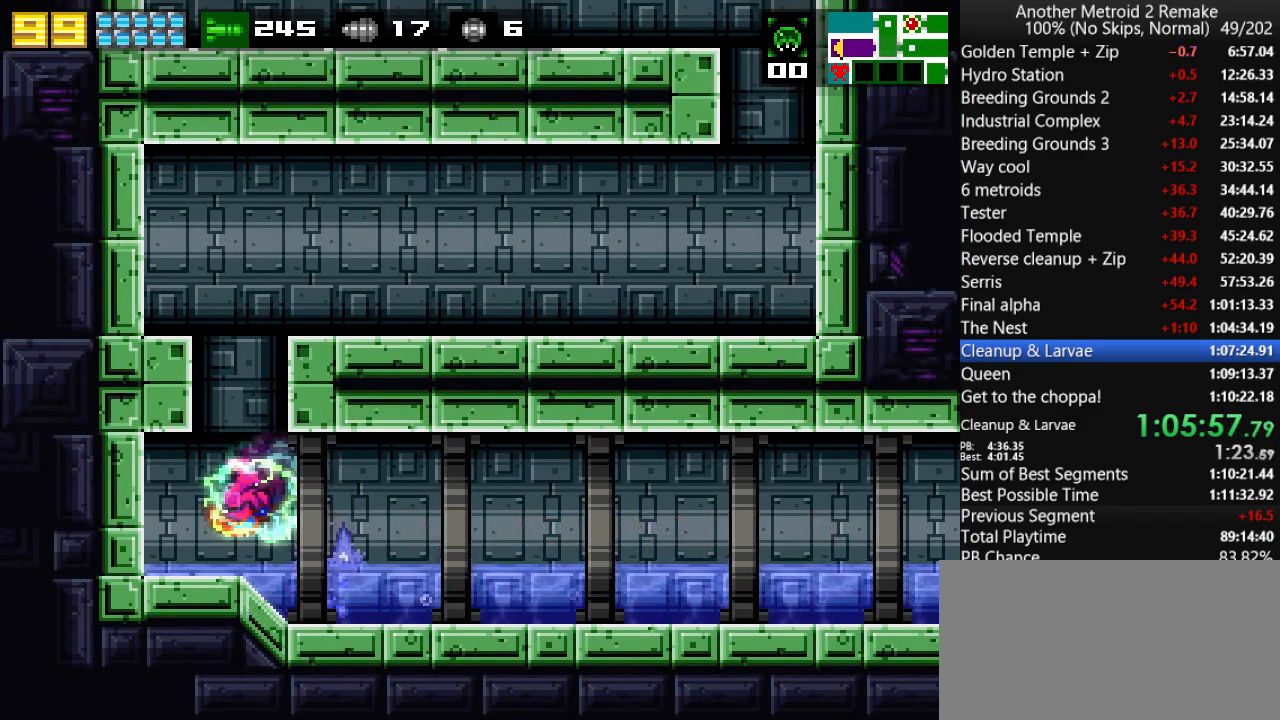
{"keys": ["right"], "events": [[83, "jump", "down"], [166, "left", "up"], [166, "right", "down"], [333, "morph", "down"], [400, "jump", "up"], [400, "morph", "up"]]}
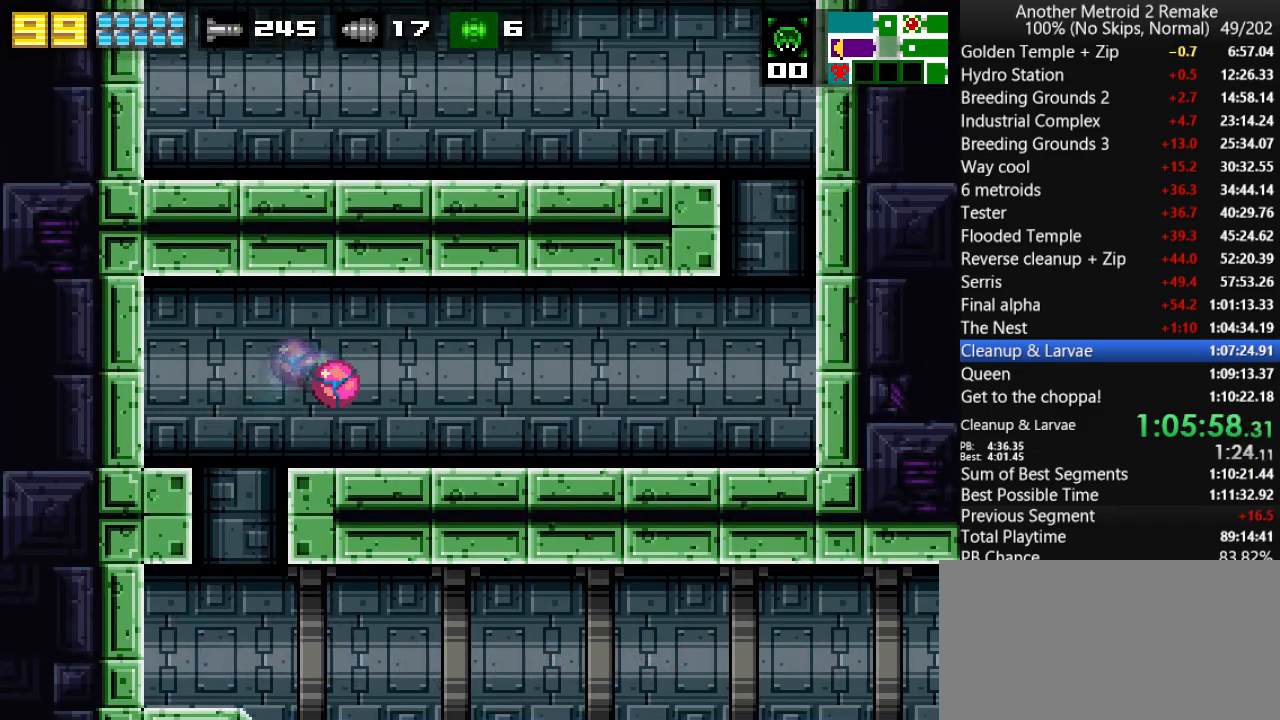
{"keys": ["right"], "events": []}
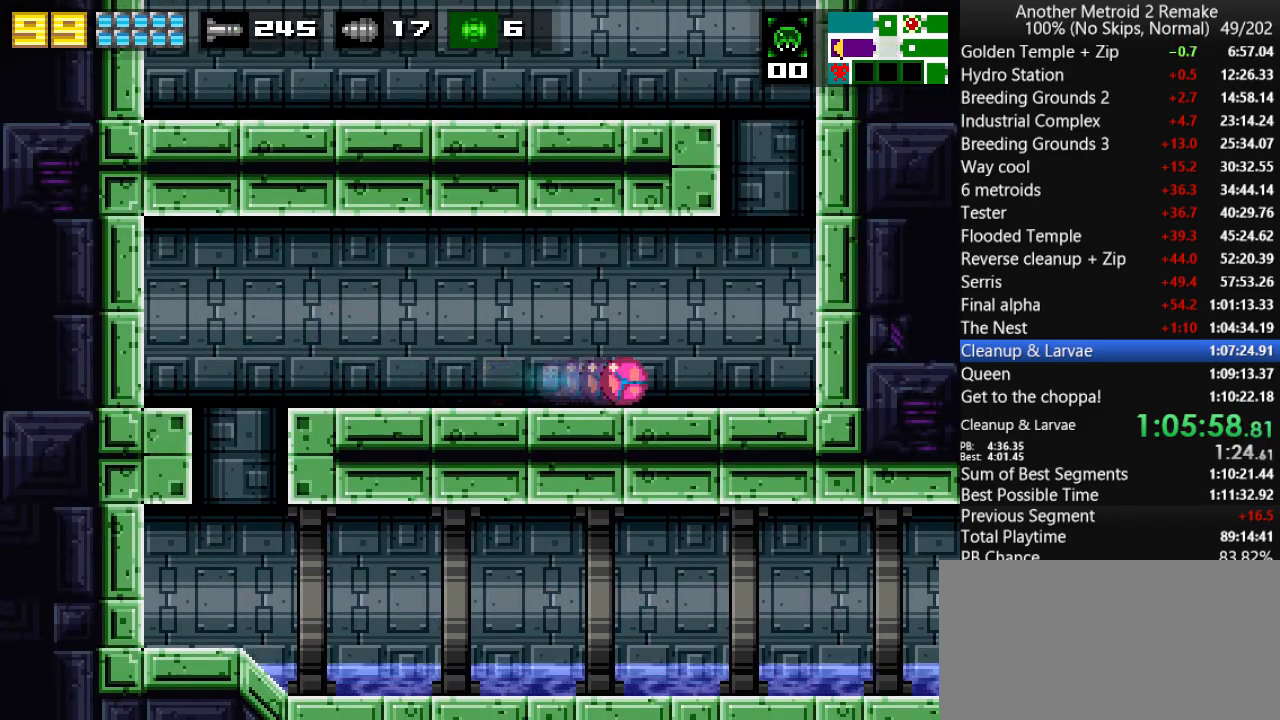
{"keys": ["jump", "left", "morph"], "events": [[183, "up", "down"], [250, "jump", "down"], [316, "up", "up"], [350, "left", "down"], [383, "right", "up"], [483, "morph", "down"]]}
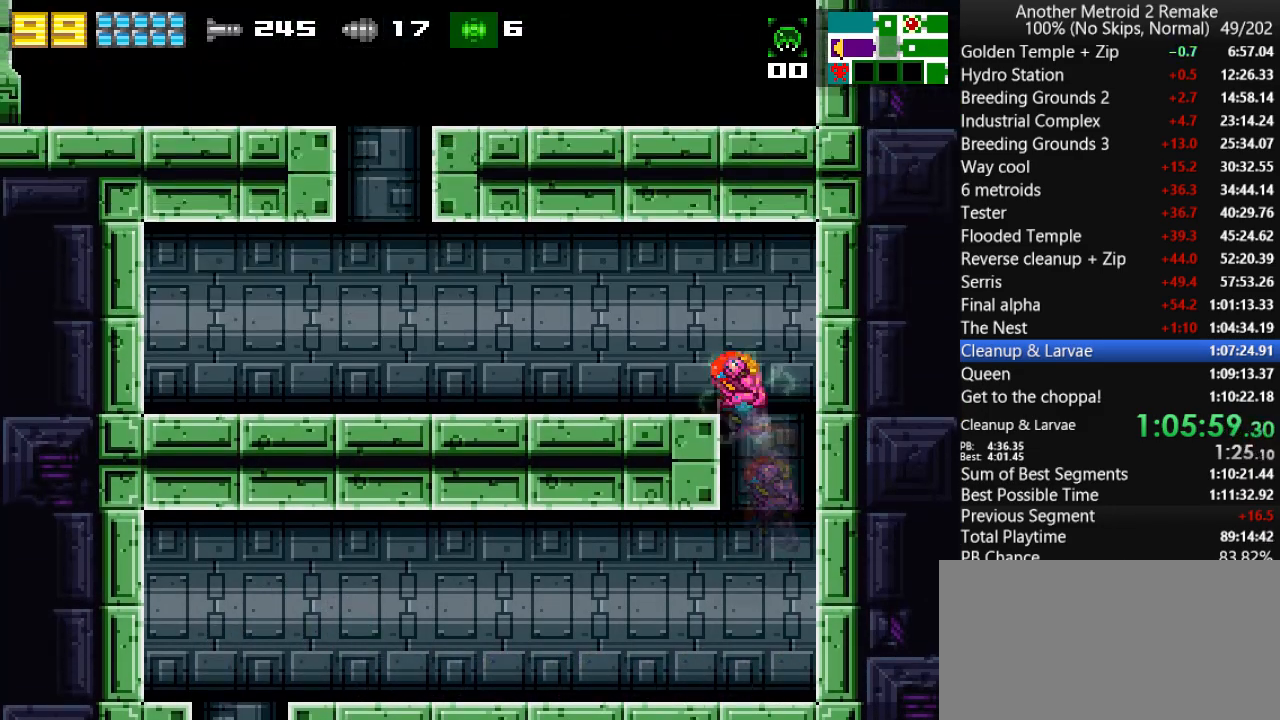
{"keys": ["left"], "events": [[50, "jump", "up"], [83, "morph", "up"]]}
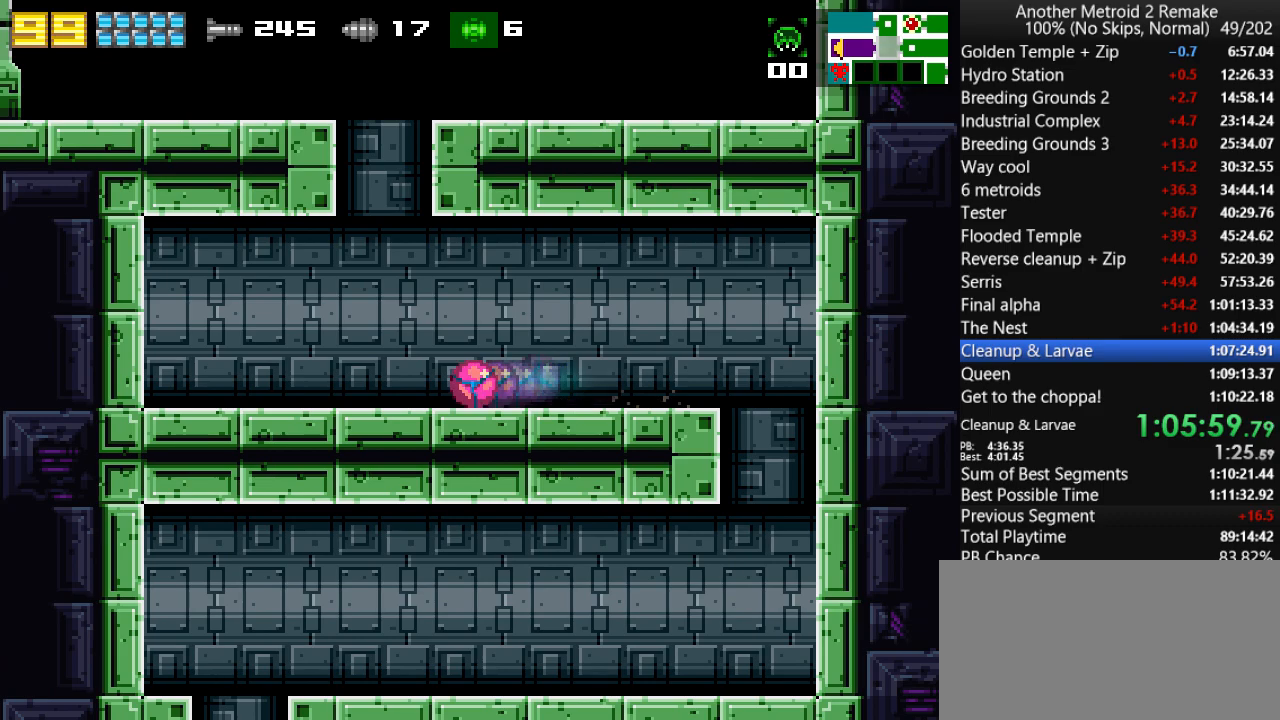
{"keys": ["left"], "events": [[100, "up", "down"], [166, "jump", "down"], [200, "up", "up"], [366, "morph", "down"], [466, "jump", "up"], [500, "morph", "up"]]}